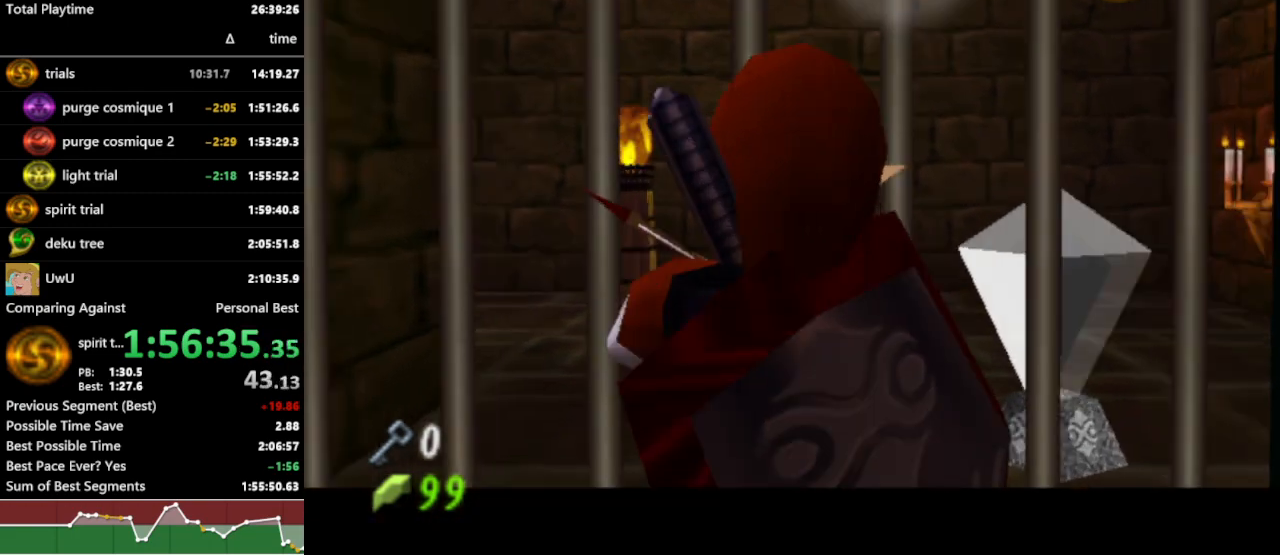
Gameplay with a controller (Nintendo layout); each line is a JSON object with the inputs held at the frame after it. "events" lists button and stick changes between this image and that frame as [ms after this image, input, new state], when the widget could be followed in between. Not read: L3 R3.
{"buttons": ["Y", "R1"], "left_stick": "up", "right_stick": "center", "events": [[100, "left_stick", "up"], [400, "A", "down"], [433, "Y", "down"], [467, "A", "up"]]}
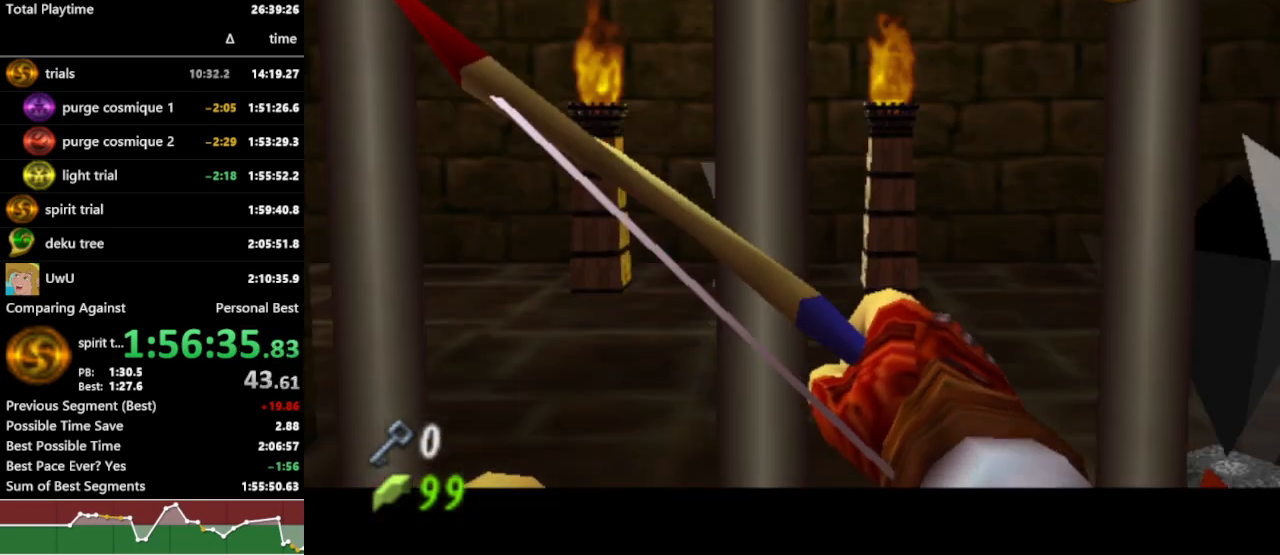
{"buttons": ["Y", "R1"], "left_stick": "center", "right_stick": "center", "events": [[267, "left_stick", "center"]]}
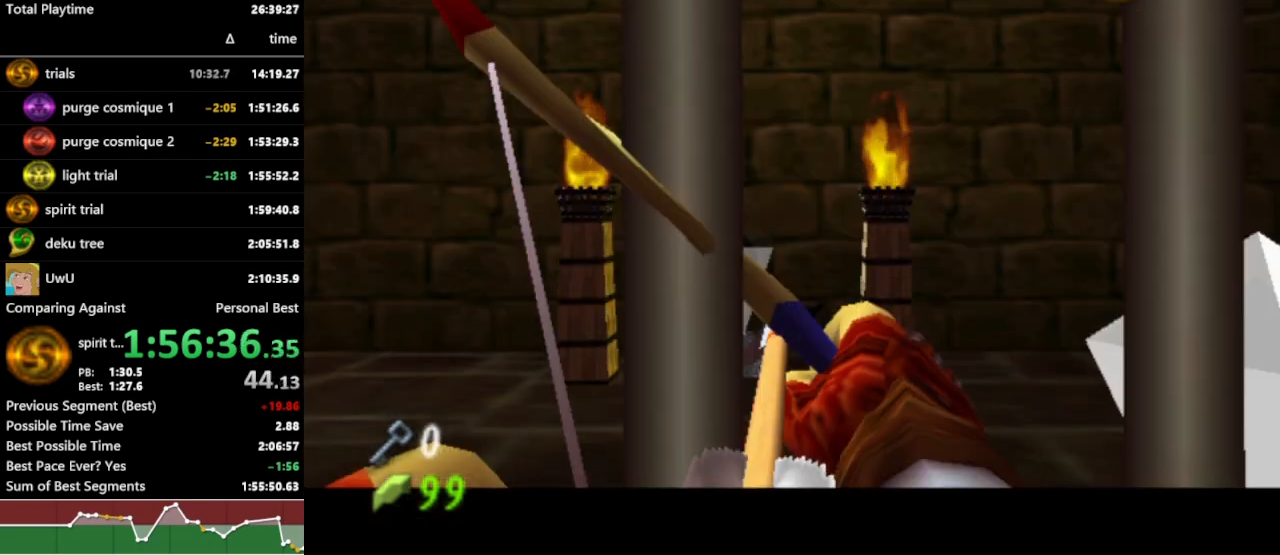
{"buttons": ["R1"], "left_stick": "center", "right_stick": "center", "events": [[33, "left_stick", "up"], [100, "left_stick", "up-left"], [233, "left_stick", "center"], [267, "Y", "up"]]}
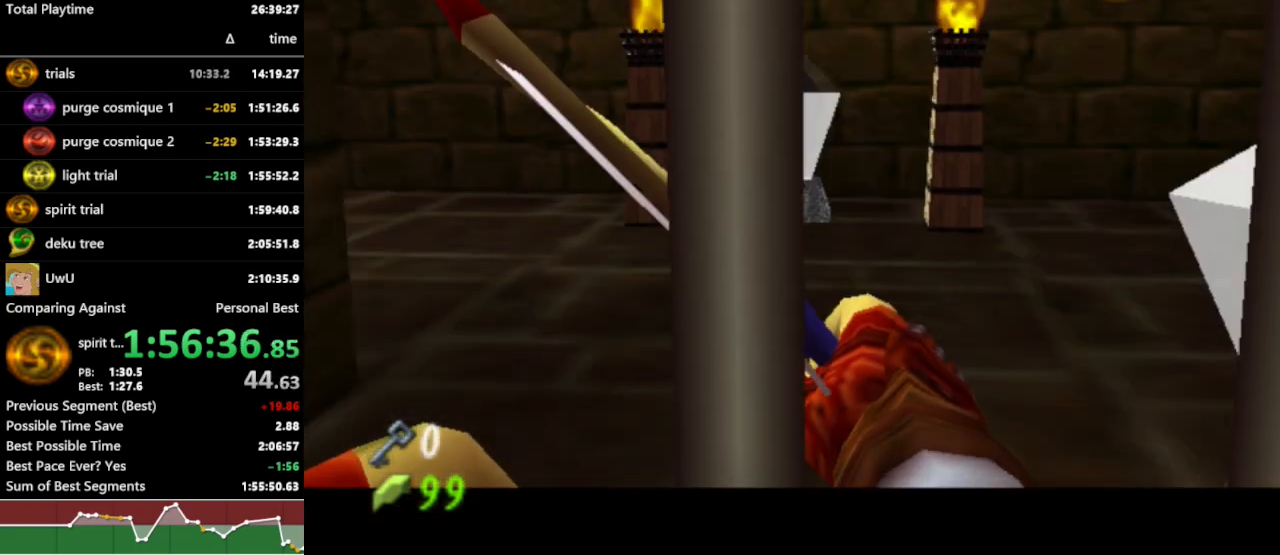
{"buttons": ["R1"], "left_stick": "center", "right_stick": "center", "events": [[267, "left_stick", "down"], [333, "Y", "down"], [400, "Y", "up"], [400, "left_stick", "center"]]}
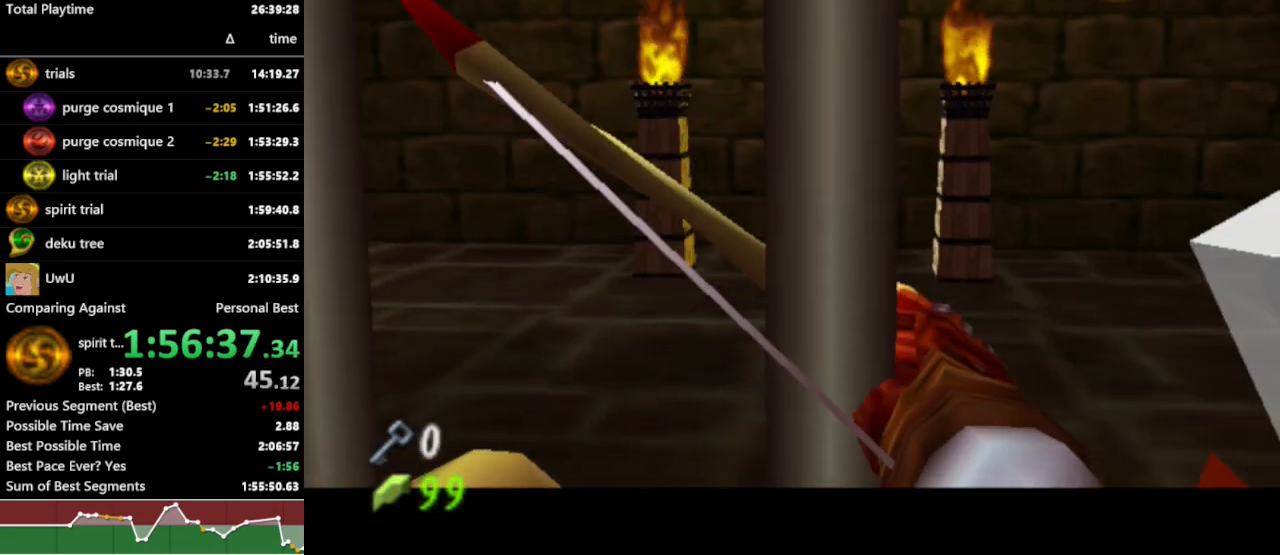
{"buttons": ["R1"], "left_stick": "center", "right_stick": "center", "events": []}
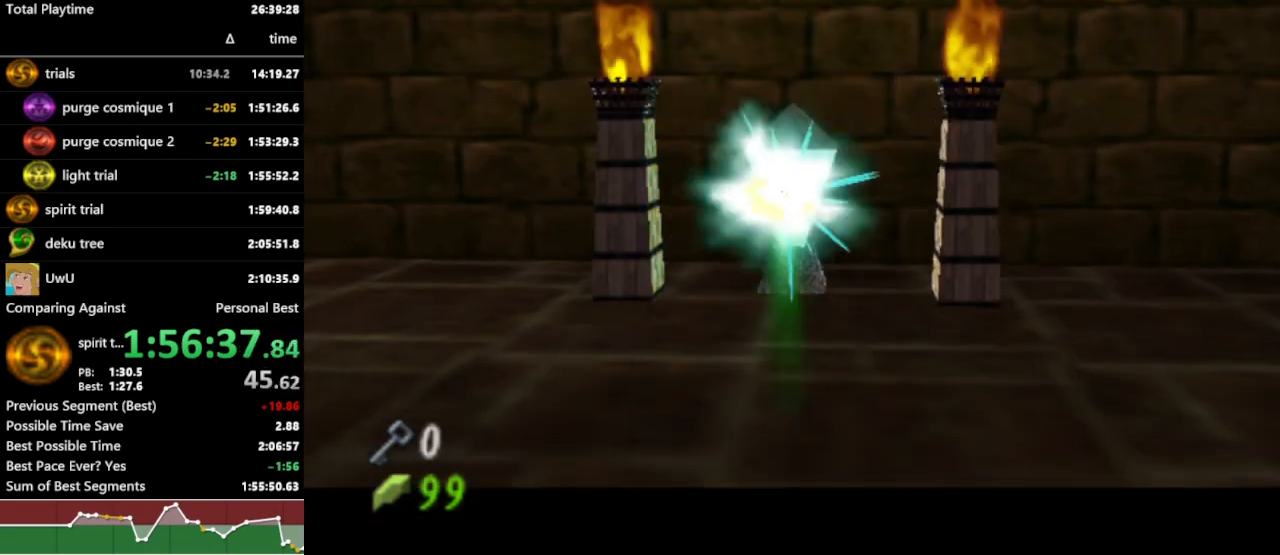
{"buttons": ["R1"], "left_stick": "center", "right_stick": "center", "events": []}
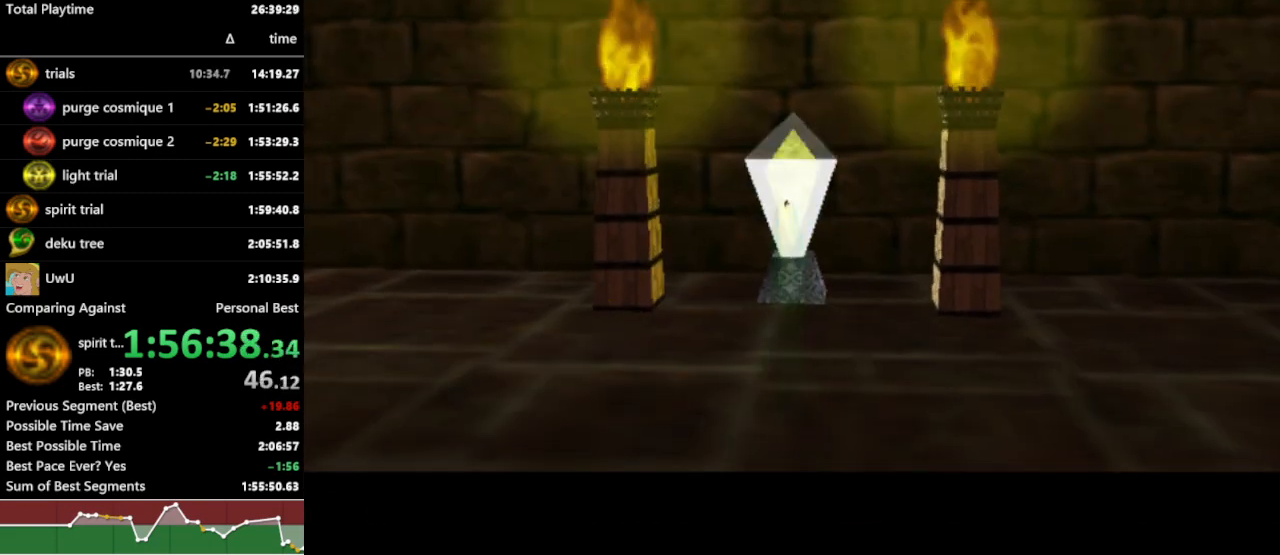
{"buttons": ["R1"], "left_stick": "center", "right_stick": "center", "events": []}
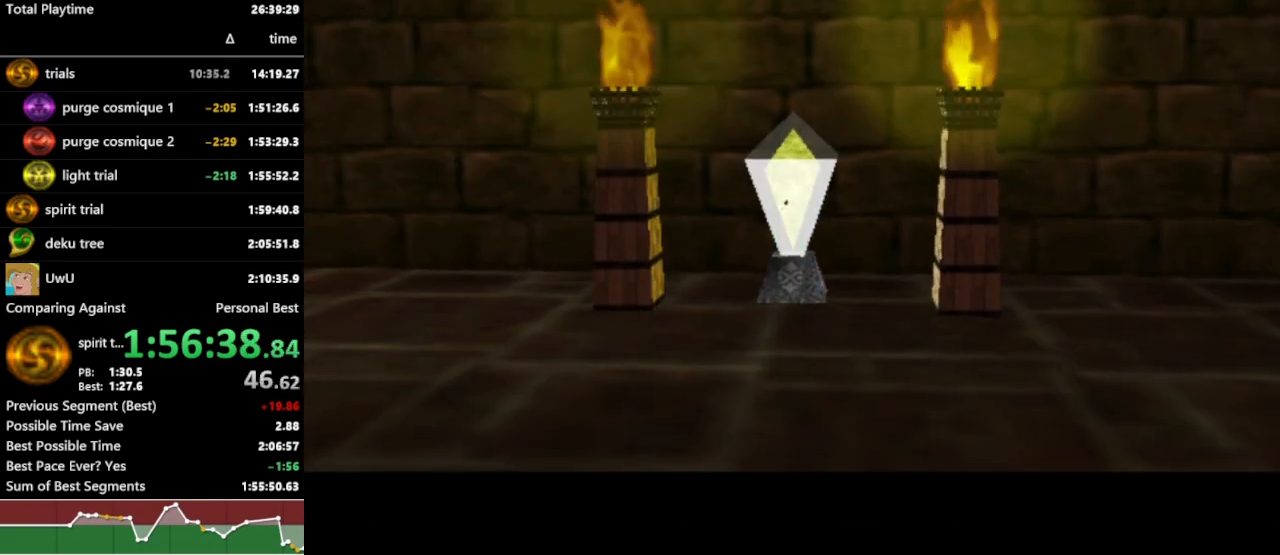
{"buttons": ["R1"], "left_stick": "center", "right_stick": "center", "events": []}
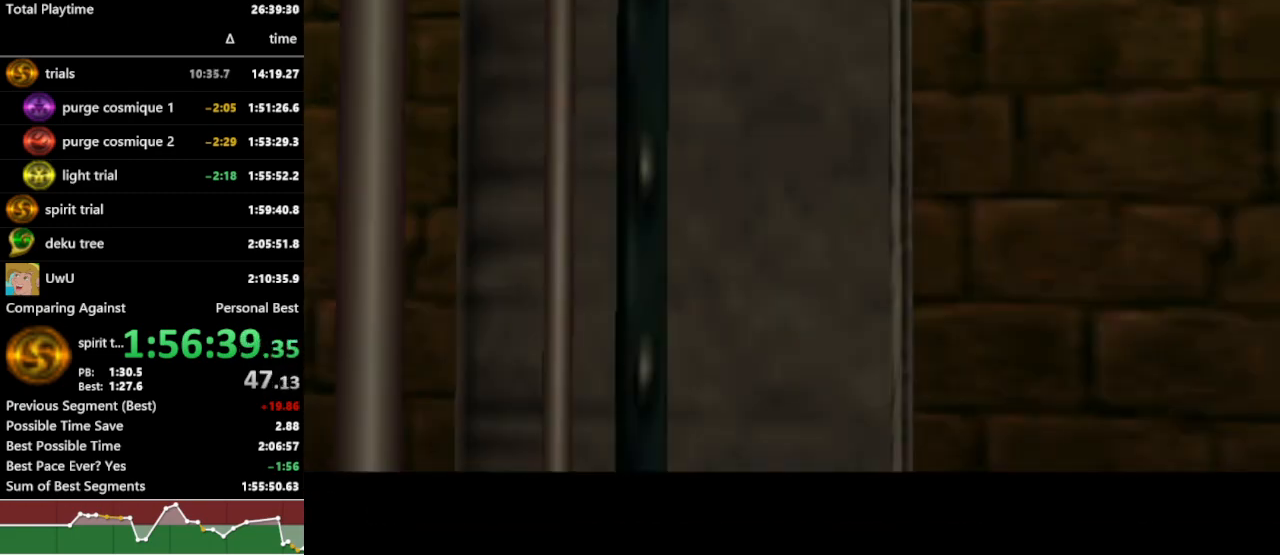
{"buttons": ["R1"], "left_stick": "center", "right_stick": "center", "events": []}
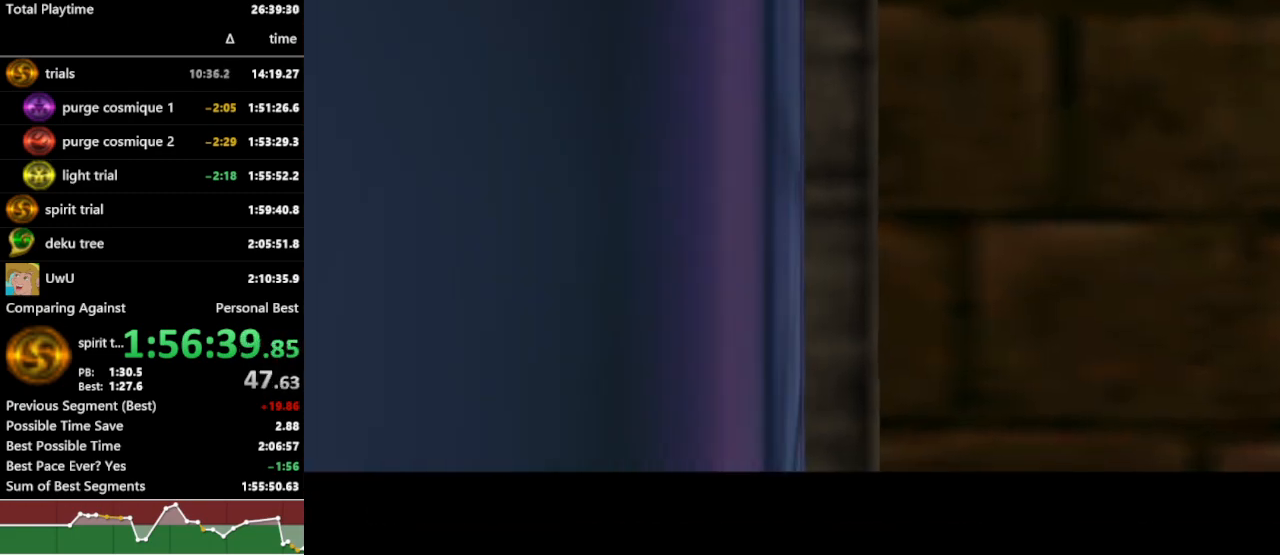
{"buttons": ["R1"], "left_stick": "center", "right_stick": "center", "events": []}
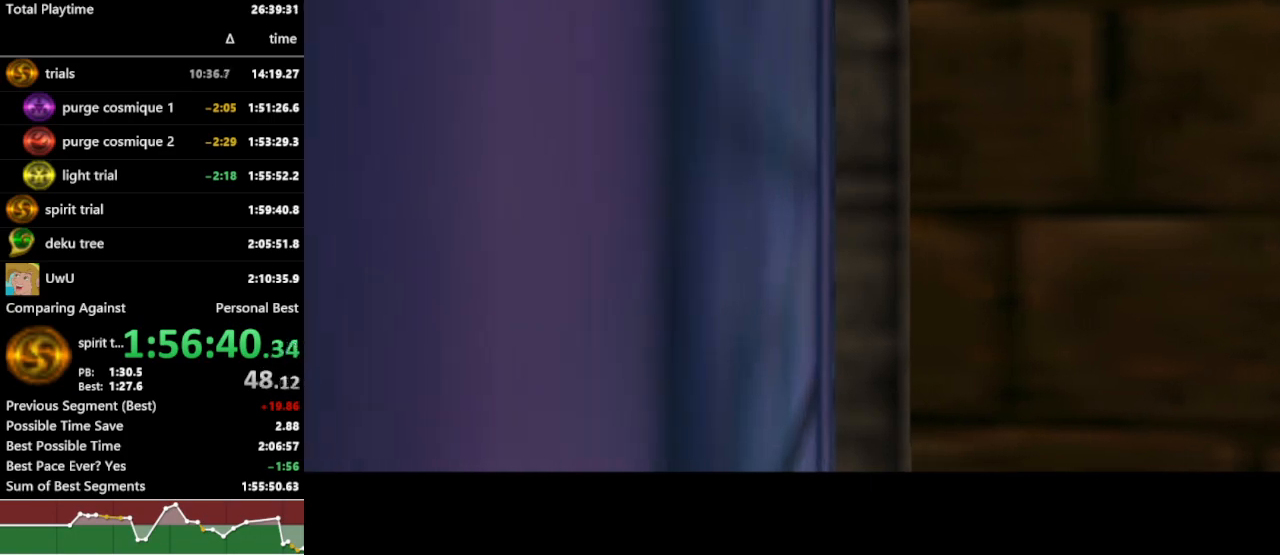
{"buttons": ["R1"], "left_stick": "up", "right_stick": "center", "events": [[433, "left_stick", "up"]]}
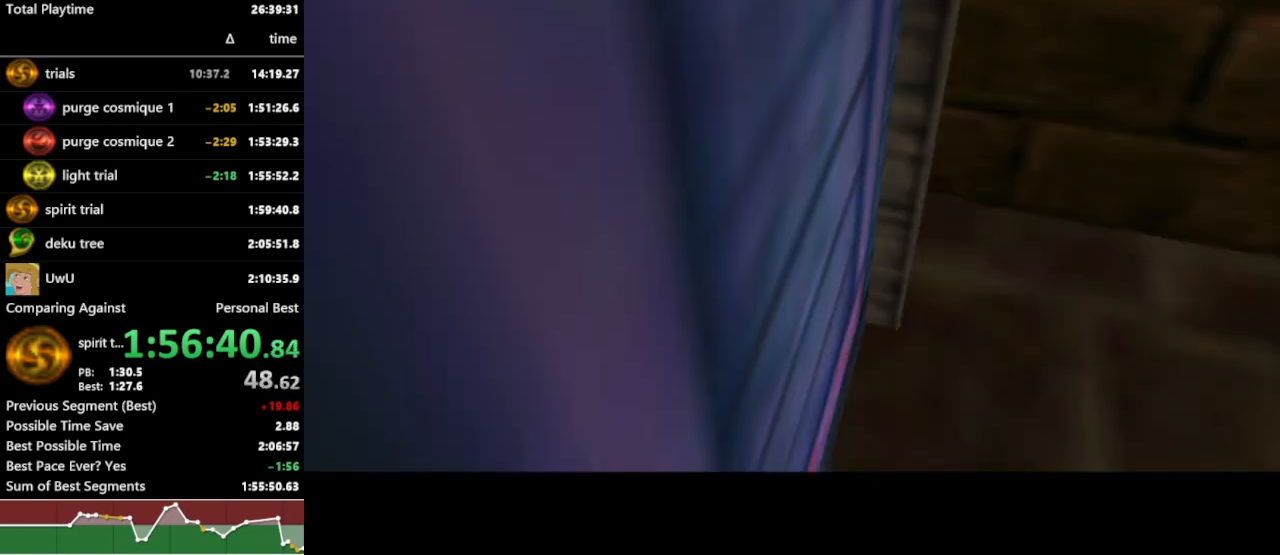
{"buttons": ["R1"], "left_stick": "up", "right_stick": "center", "events": []}
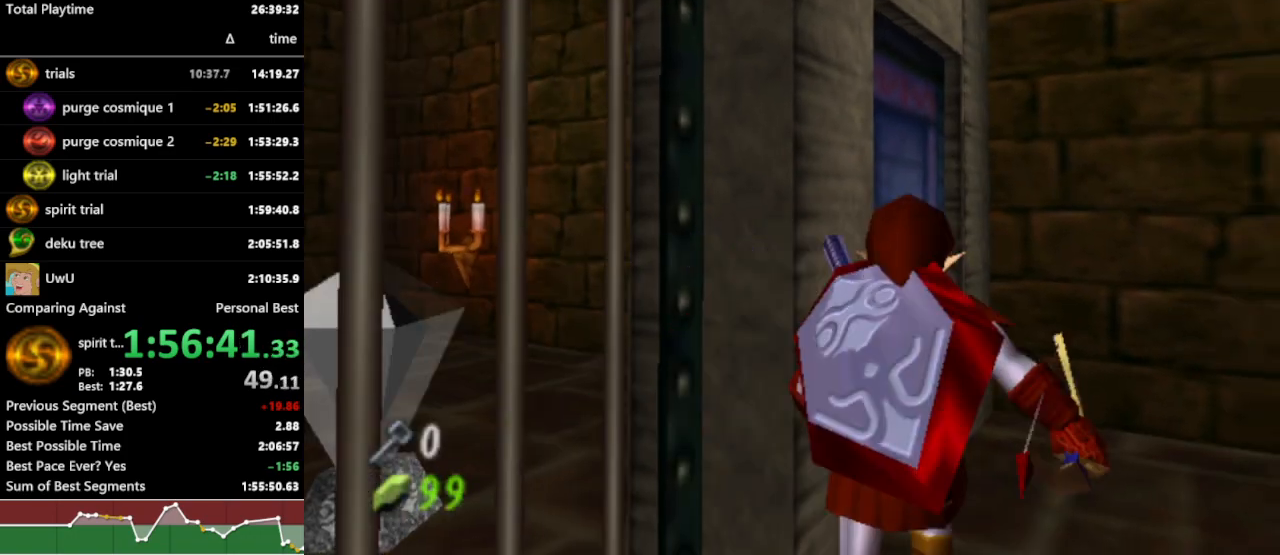
{"buttons": ["A", "R1"], "left_stick": "center", "right_stick": "center", "events": [[167, "left_stick", "up-left"], [267, "A", "down"], [300, "left_stick", "center"], [367, "A", "up"], [433, "A", "down"]]}
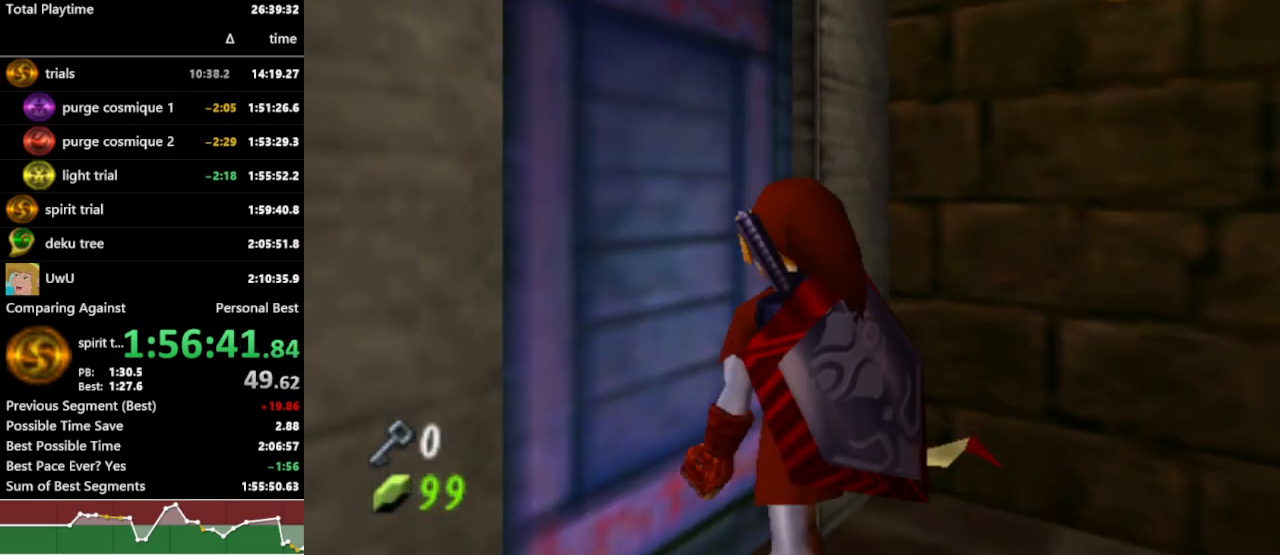
{"buttons": ["R1"], "left_stick": "center", "right_stick": "center", "events": [[33, "A", "up"], [133, "A", "down"], [167, "A", "up"]]}
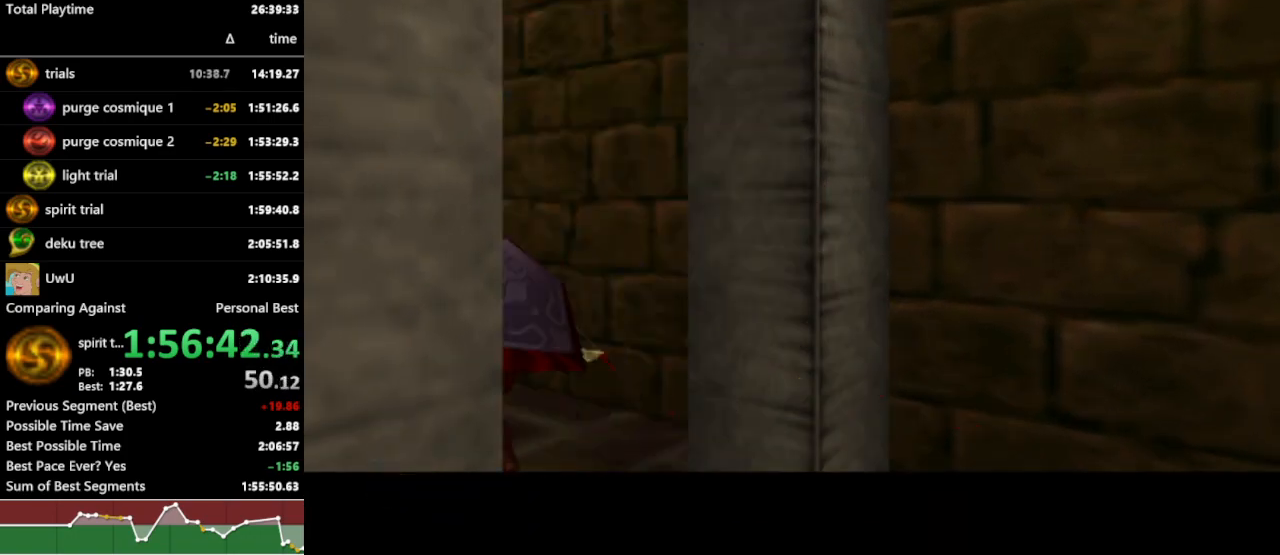
{"buttons": ["R1"], "left_stick": "up", "right_stick": "center", "events": [[467, "left_stick", "up"]]}
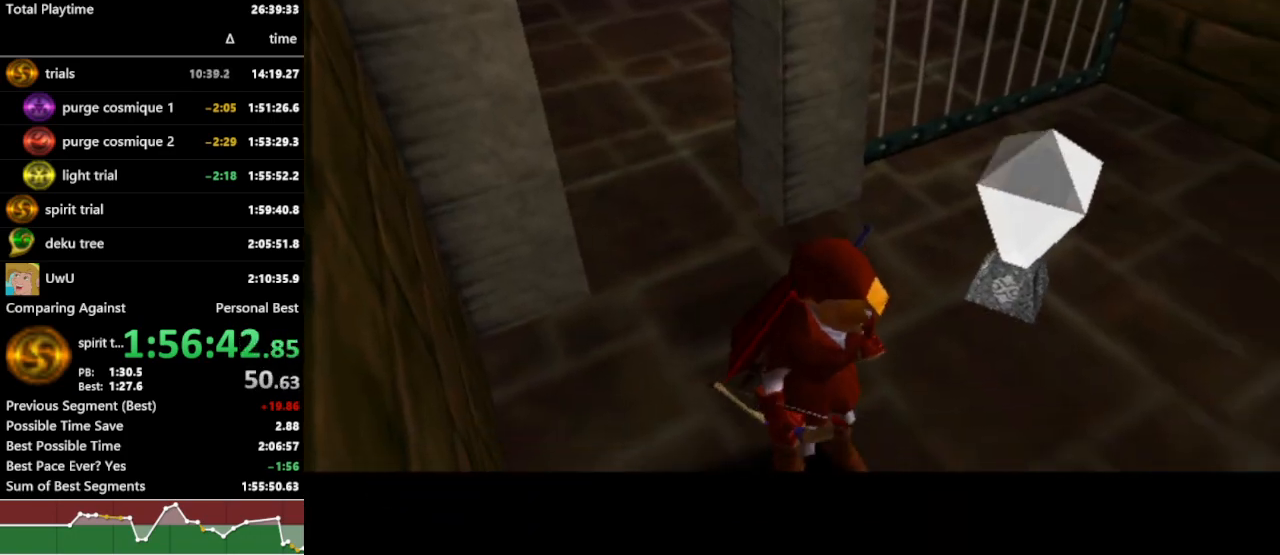
{"buttons": ["R1"], "left_stick": "up-left", "right_stick": "center", "events": [[100, "left_stick", "up-left"]]}
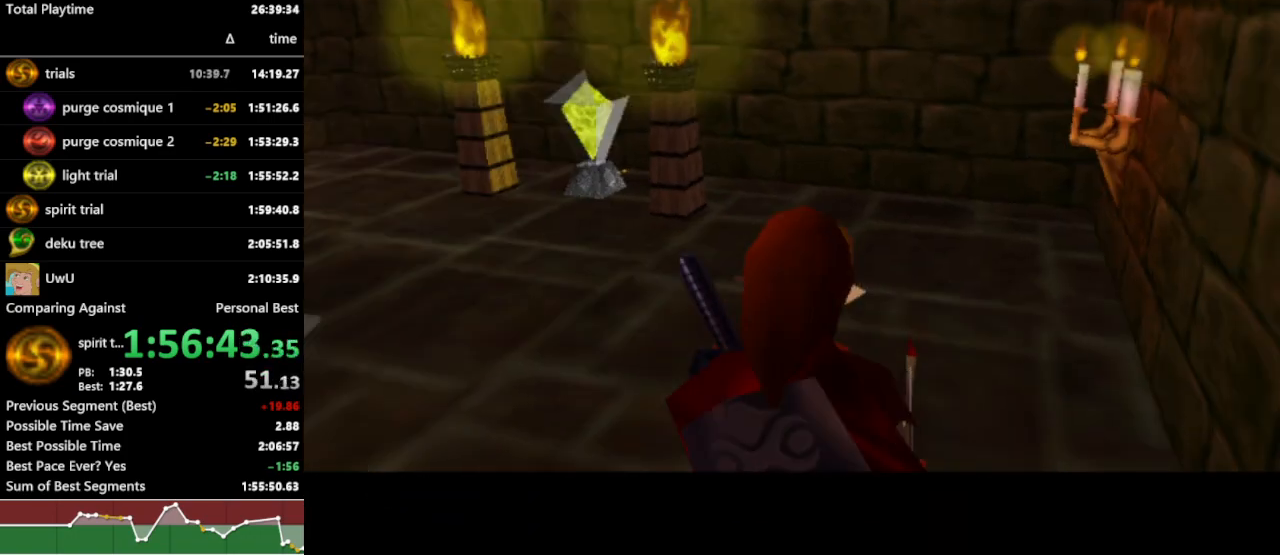
{"buttons": ["R1"], "left_stick": "up-left", "right_stick": "center", "events": [[300, "A", "down"], [433, "A", "up"]]}
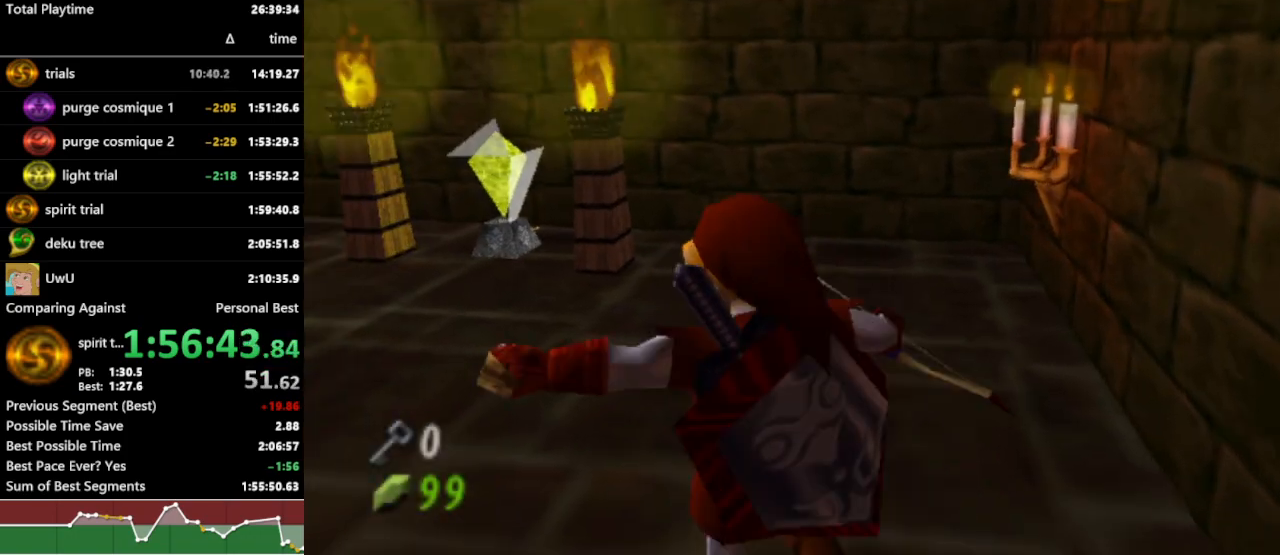
{"buttons": ["R1"], "left_stick": "up-left", "right_stick": "center", "events": []}
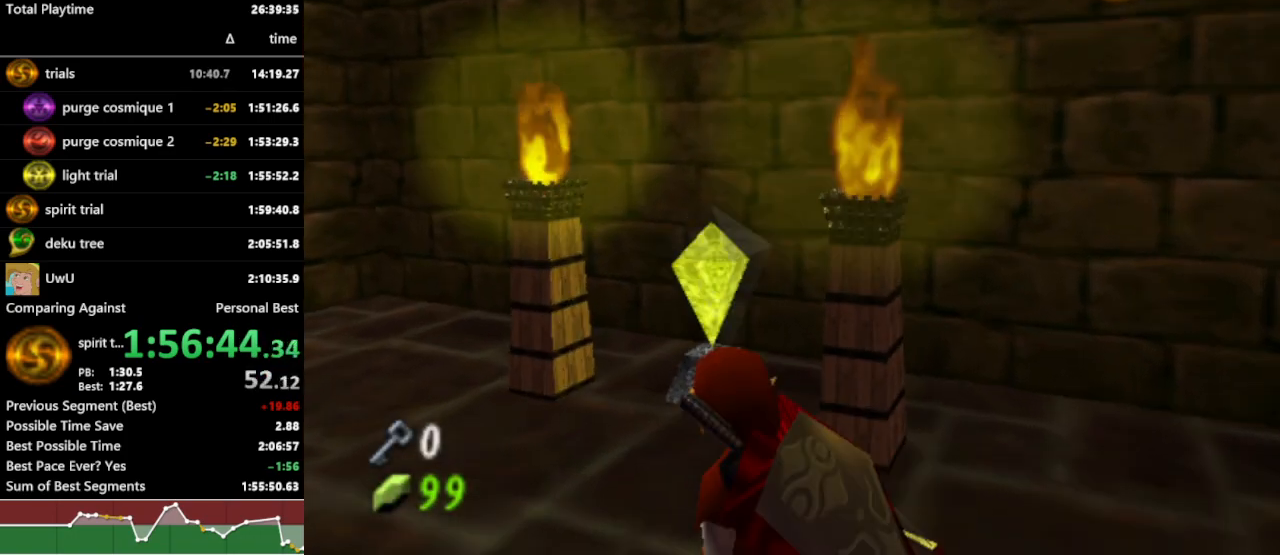
{"buttons": ["R1"], "left_stick": "center", "right_stick": "center", "events": [[200, "left_stick", "up"], [333, "Y", "down"], [367, "left_stick", "center"], [433, "Y", "up"]]}
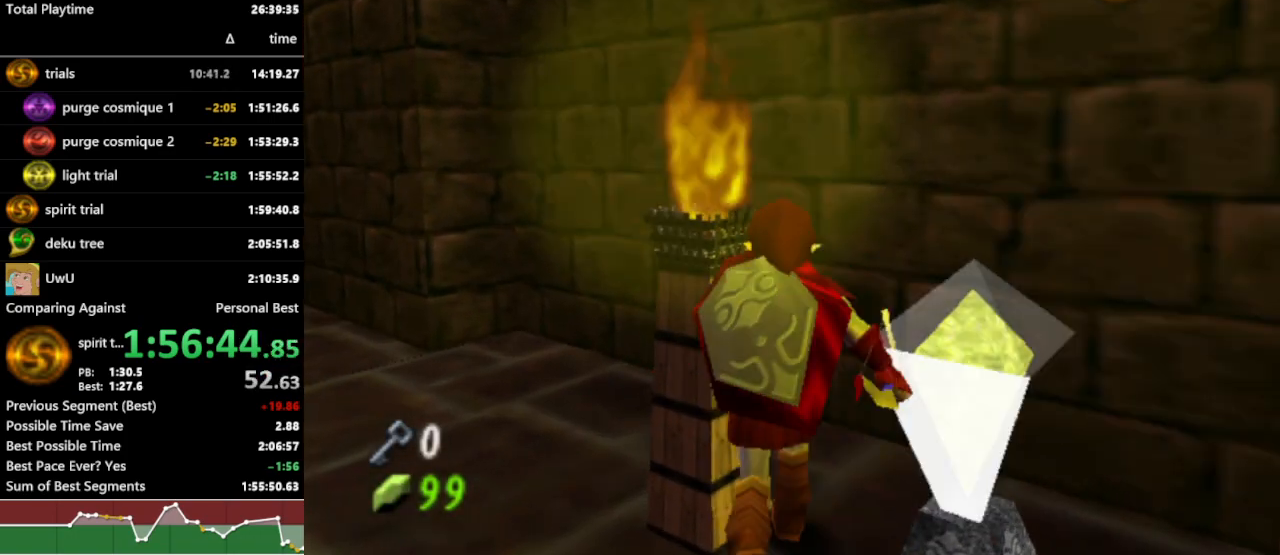
{"buttons": ["Y", "R1"], "left_stick": "left", "right_stick": "center", "events": [[333, "left_stick", "left"], [433, "Y", "down"]]}
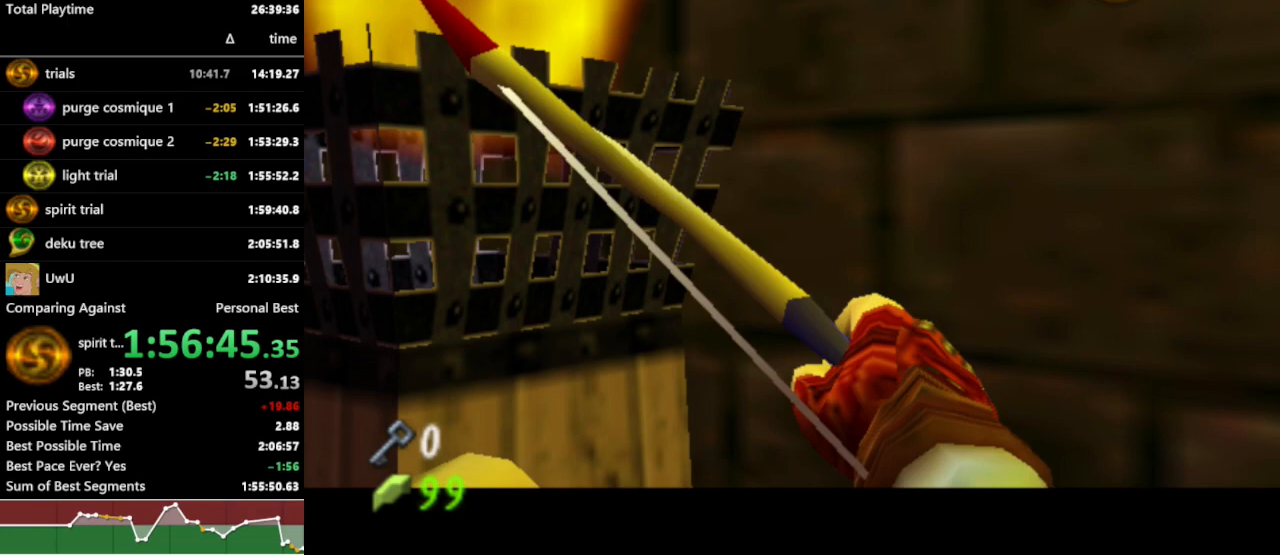
{"buttons": ["Y", "R1"], "left_stick": "down-left", "right_stick": "center", "events": [[400, "left_stick", "down-left"]]}
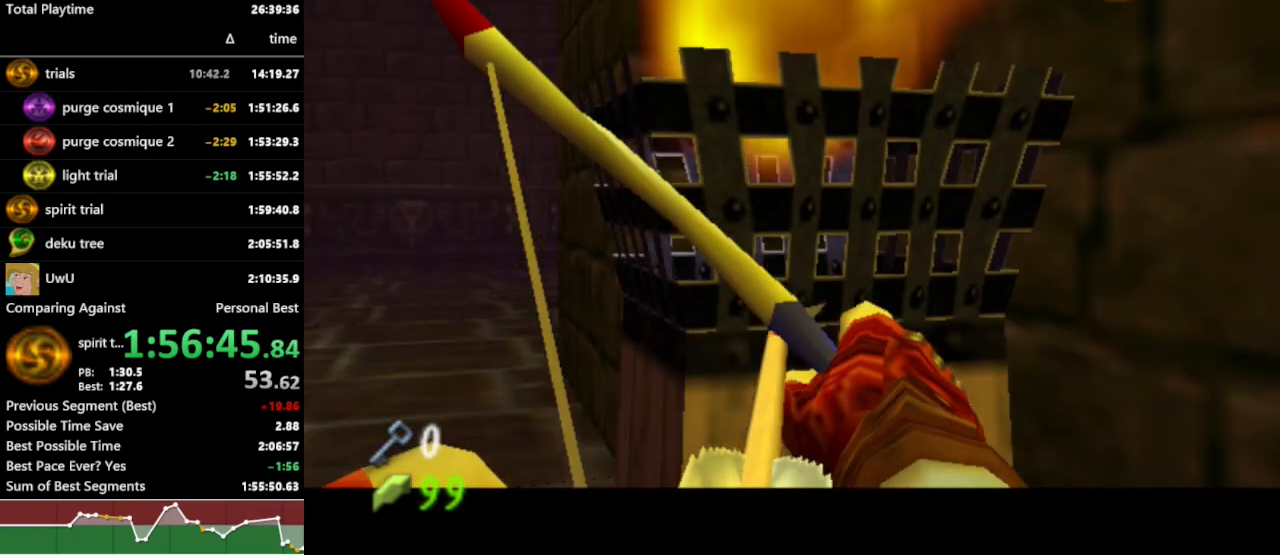
{"buttons": ["Y", "R1"], "left_stick": "center", "right_stick": "center", "events": [[233, "left_stick", "center"]]}
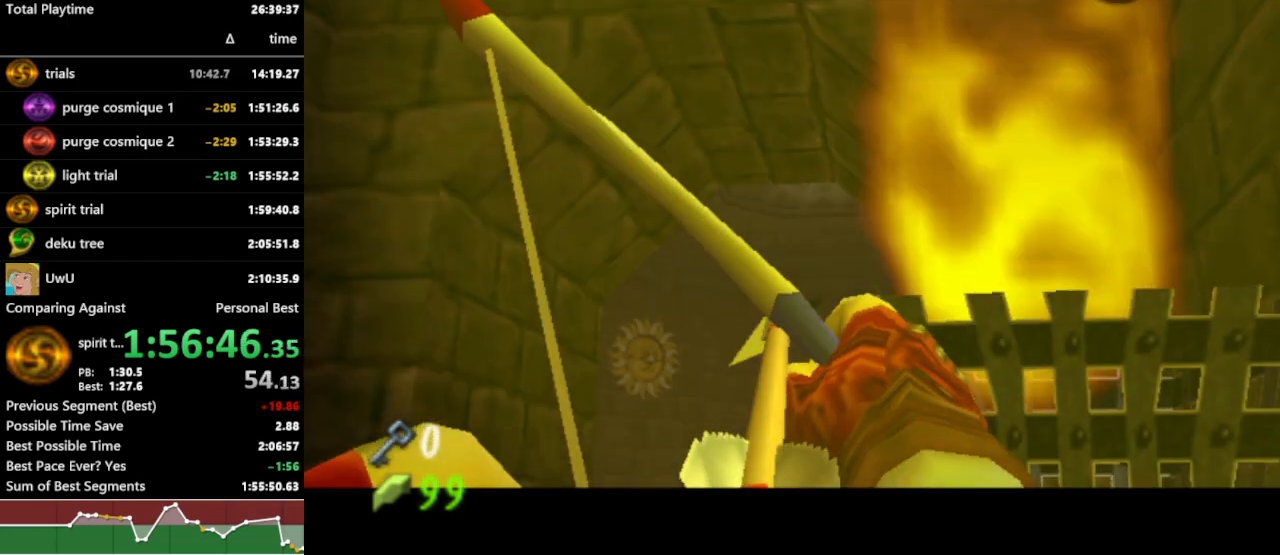
{"buttons": ["R1"], "left_stick": "center", "right_stick": "center", "events": [[267, "Y", "up"]]}
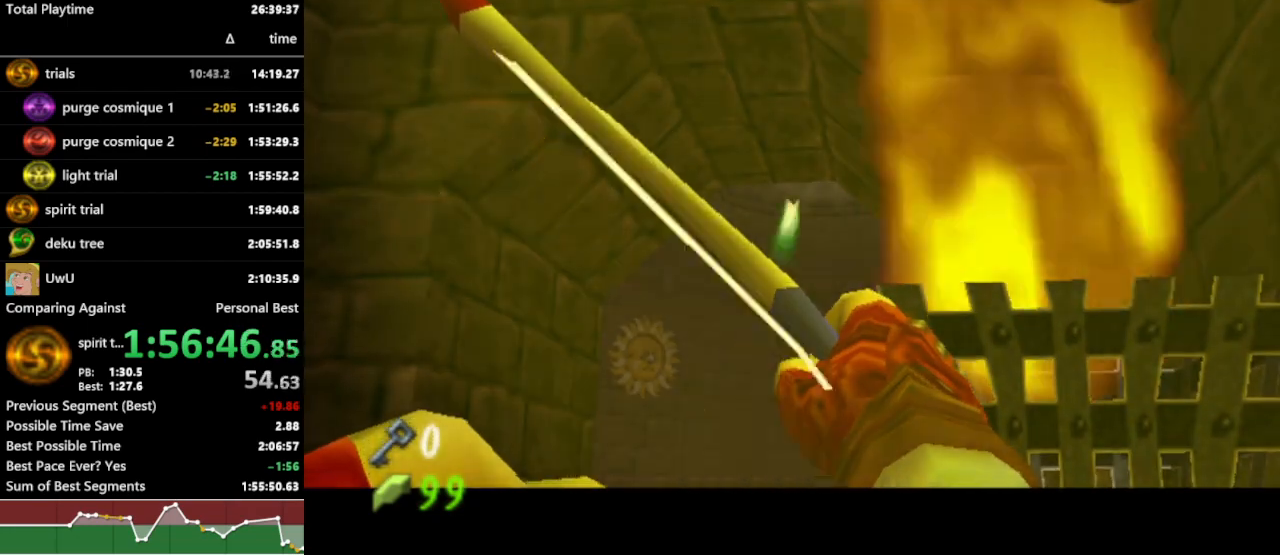
{"buttons": ["R1"], "left_stick": "up", "right_stick": "center", "events": [[333, "A", "down"], [433, "A", "up"], [500, "left_stick", "up"]]}
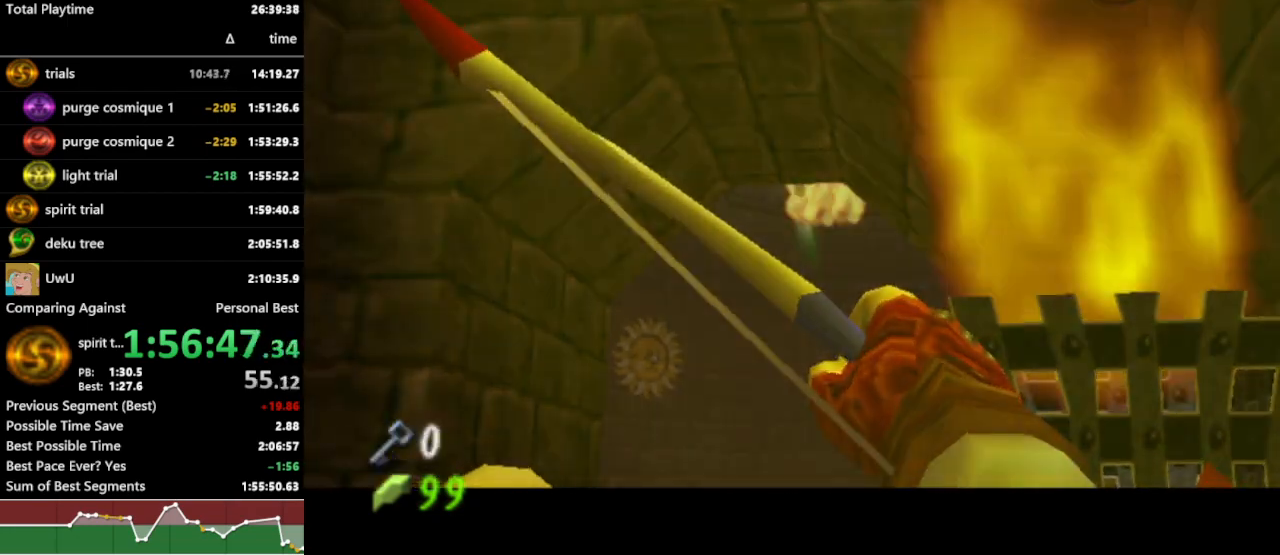
{"buttons": ["R1"], "left_stick": "up-right", "right_stick": "center", "events": [[33, "left_stick", "up-left"], [167, "left_stick", "up"], [300, "left_stick", "up-right"]]}
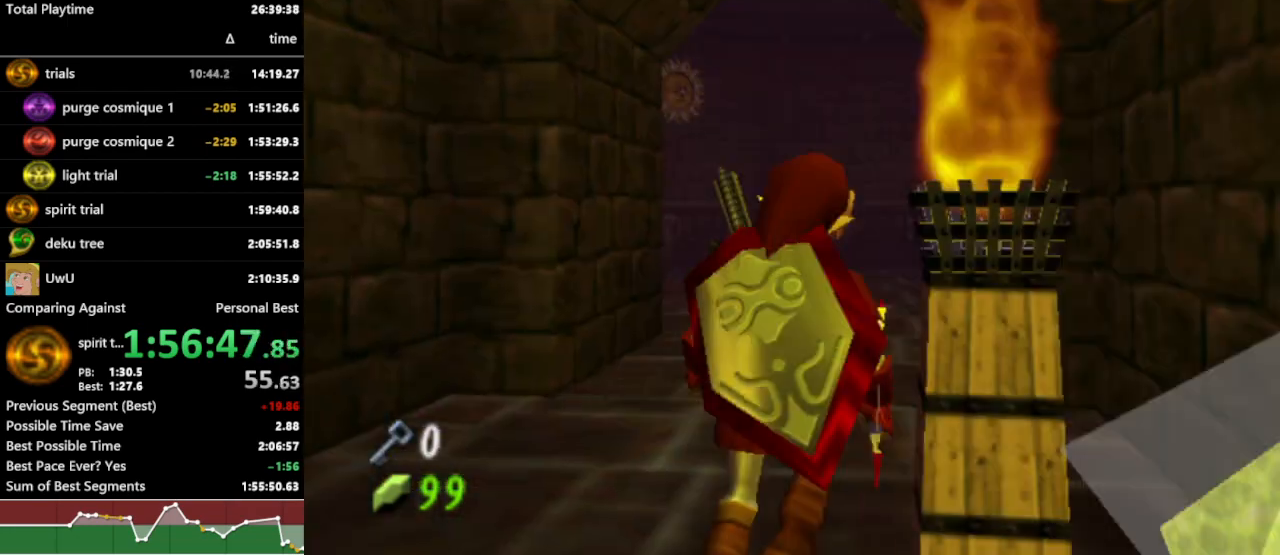
{"buttons": ["R1"], "left_stick": "up", "right_stick": "center", "events": [[33, "left_stick", "up"], [233, "A", "down"], [333, "A", "up"]]}
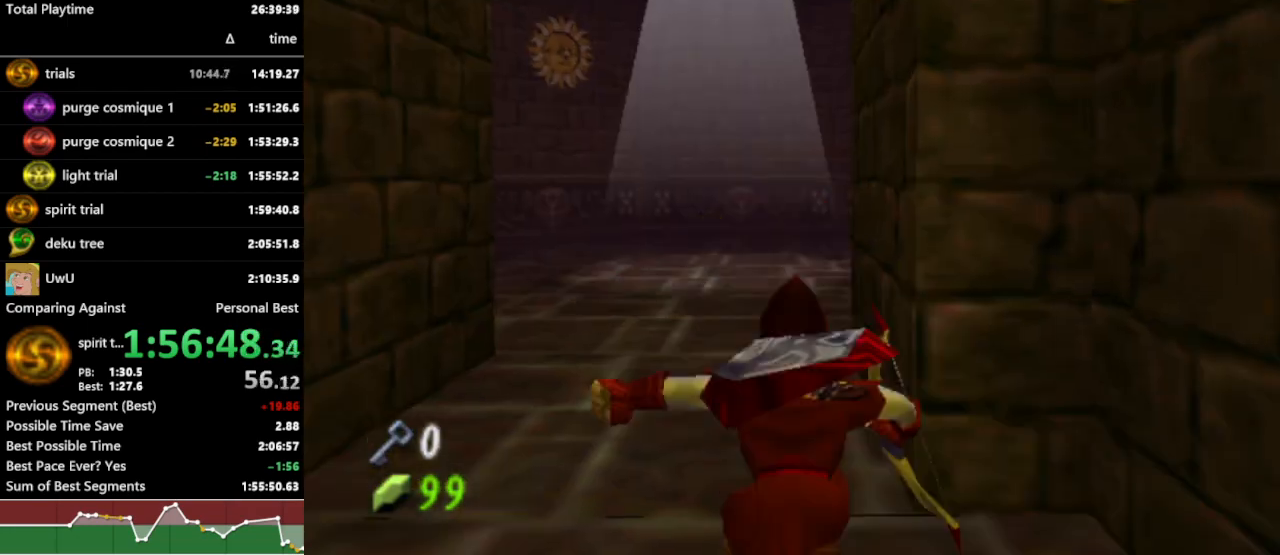
{"buttons": ["R1"], "left_stick": "up", "right_stick": "center", "events": []}
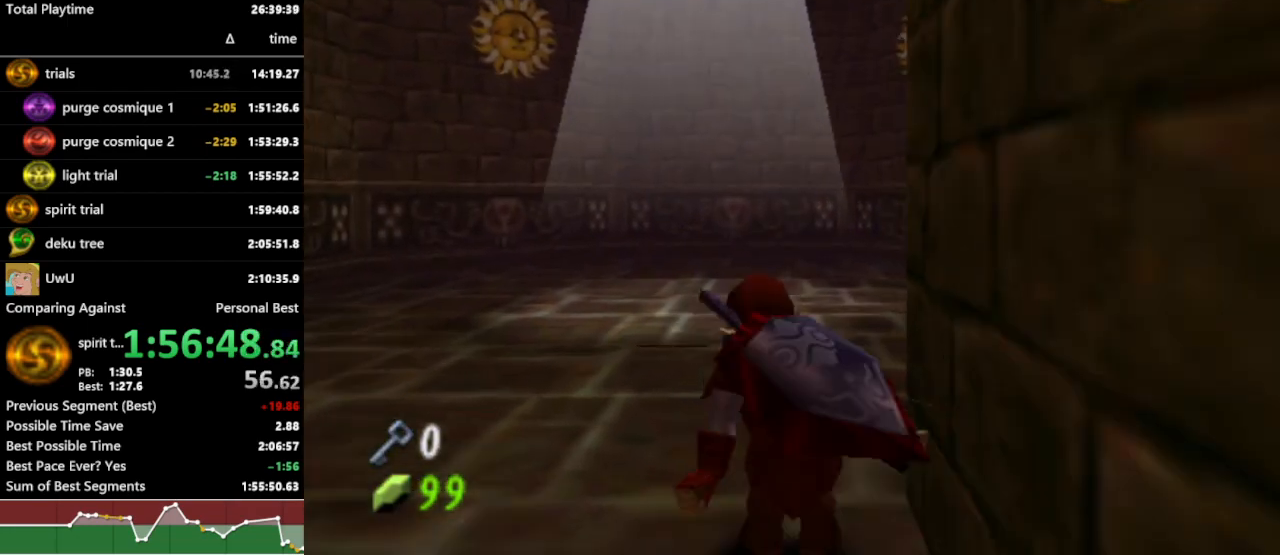
{"buttons": ["R1"], "left_stick": "up", "right_stick": "center", "events": [[67, "A", "down"], [200, "A", "up"]]}
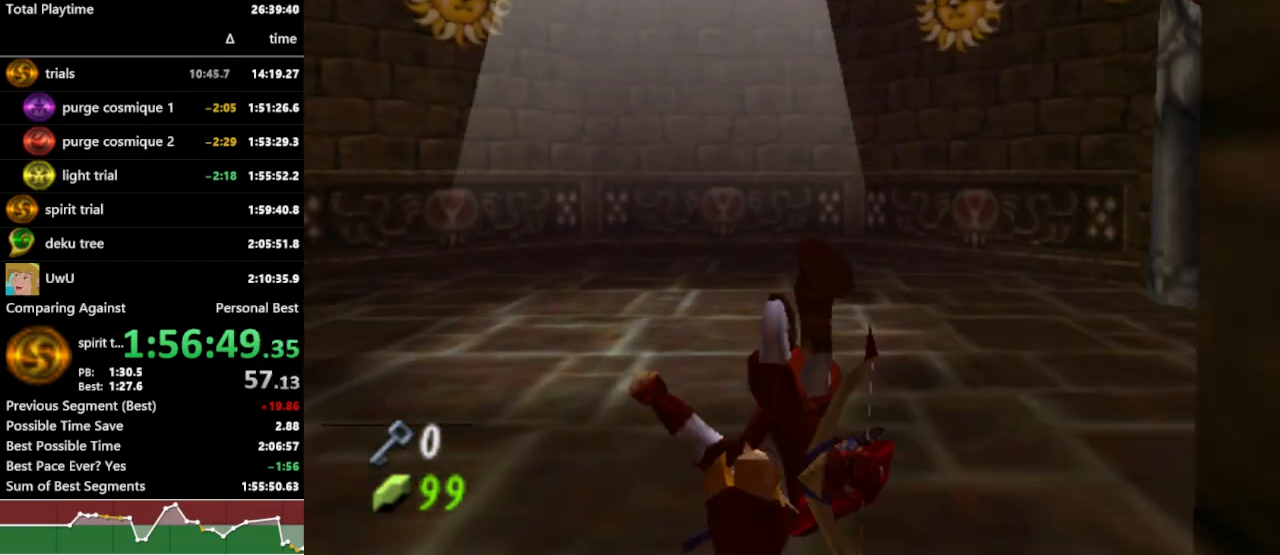
{"buttons": ["R1"], "left_stick": "up", "right_stick": "center", "events": []}